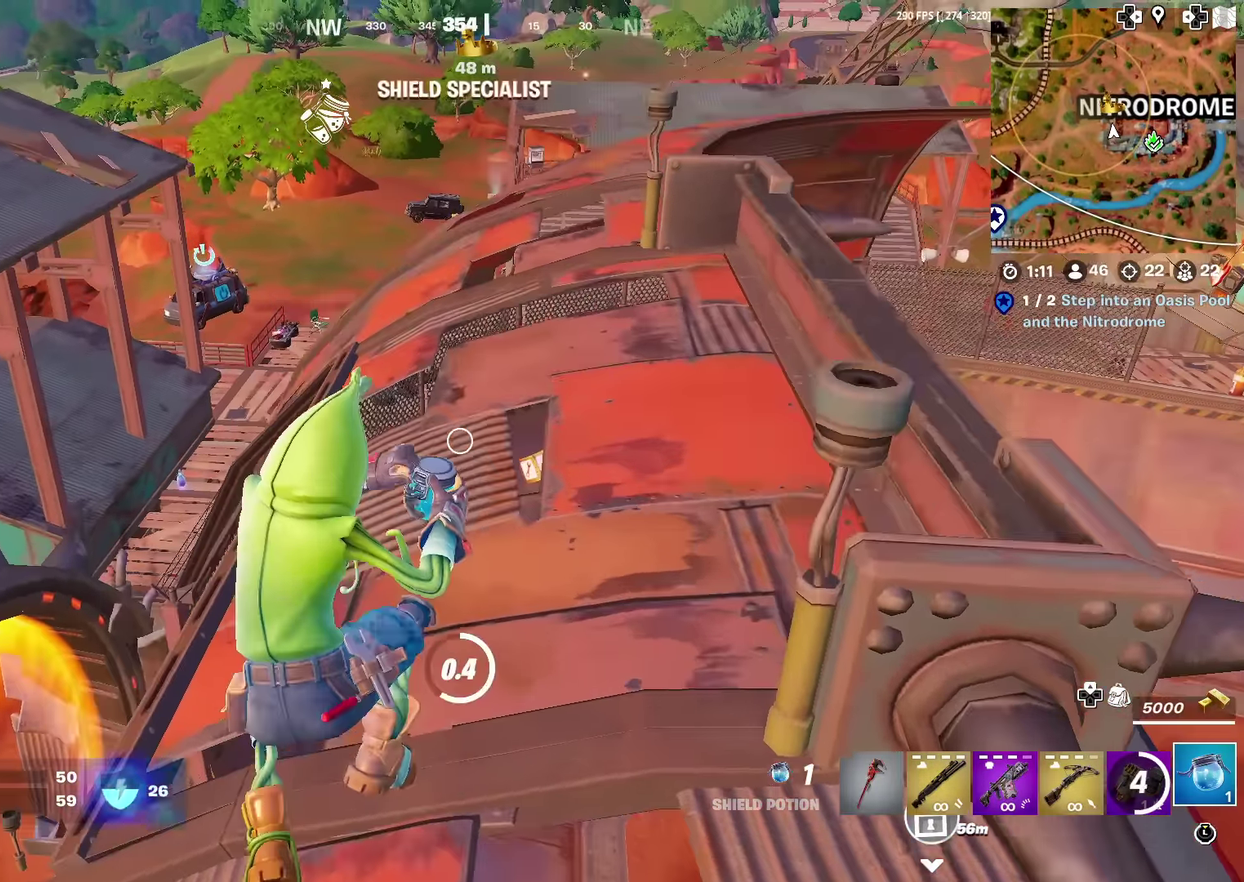
Gameplay with a controller (PlayStation layout); each line is a JSON object with the inputs held at the frame after it (dt_ms = milliseconds from this image to that frame). "events" lists button and stick changes between this image and that frame as [ms after this image, input, new state], when the widget could be followed in between. Not read: L1 TOUCHPAD.
{"dt_ms": 901, "buttons": [], "left_stick": "up-left", "right_stick": "right", "events": [[384, "left_stick", "up-left"], [718, "CROSS", "down"], [801, "CROSS", "up"], [835, "right_stick", "right"]]}
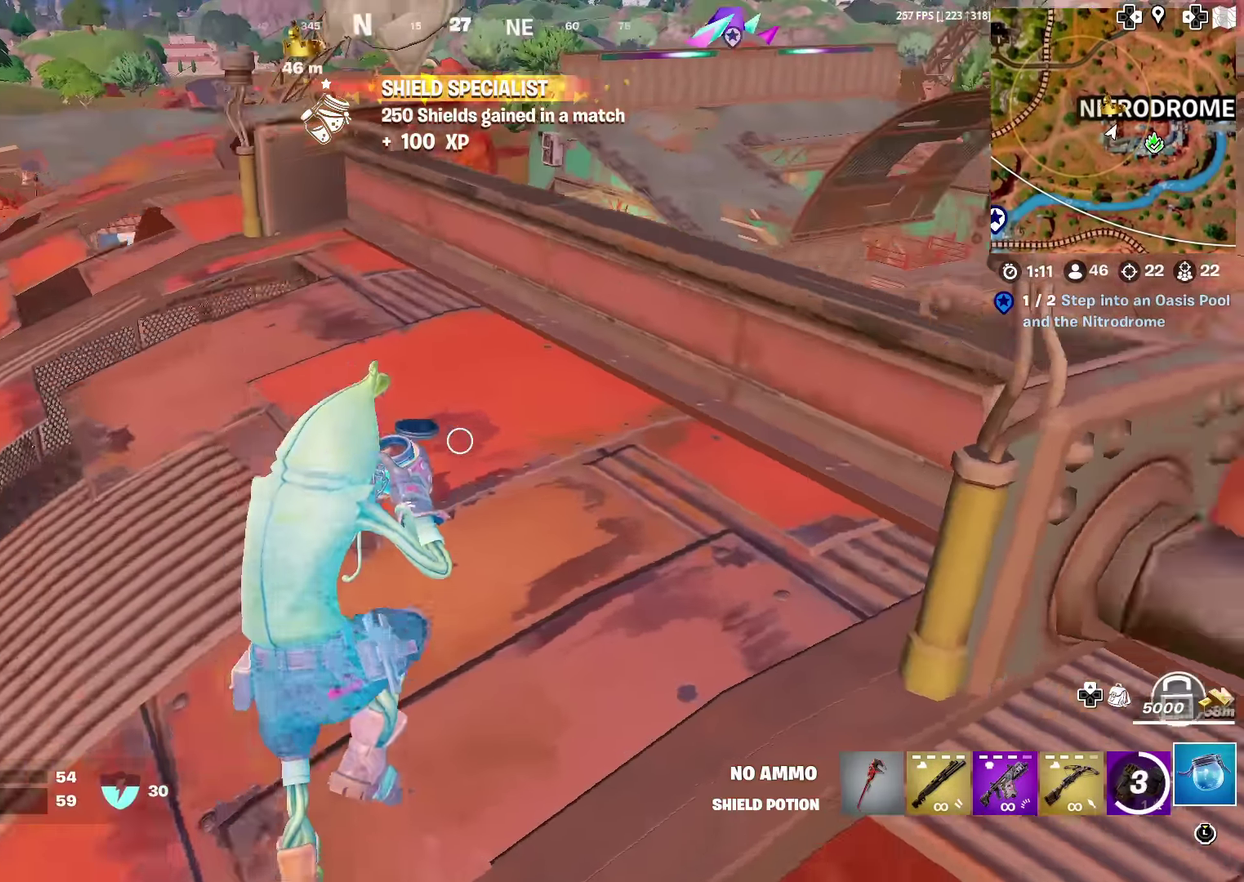
{"dt_ms": 301, "buttons": [], "left_stick": "up-left", "right_stick": "center", "events": [[17, "right_stick", "center"]]}
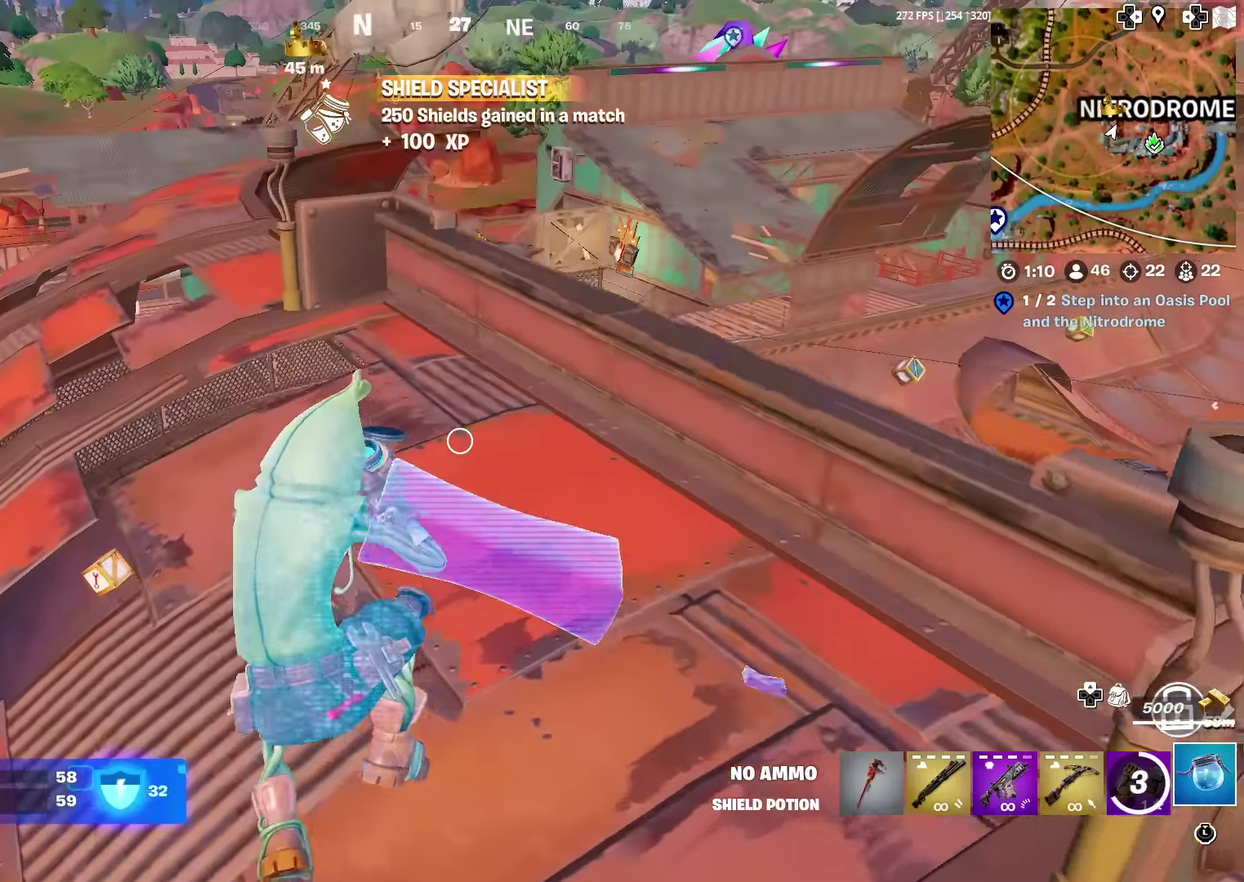
{"dt_ms": 700, "buttons": [], "left_stick": "up", "right_stick": "center", "events": [[283, "right_stick", "left"], [317, "left_stick", "up"], [333, "right_stick", "center"]]}
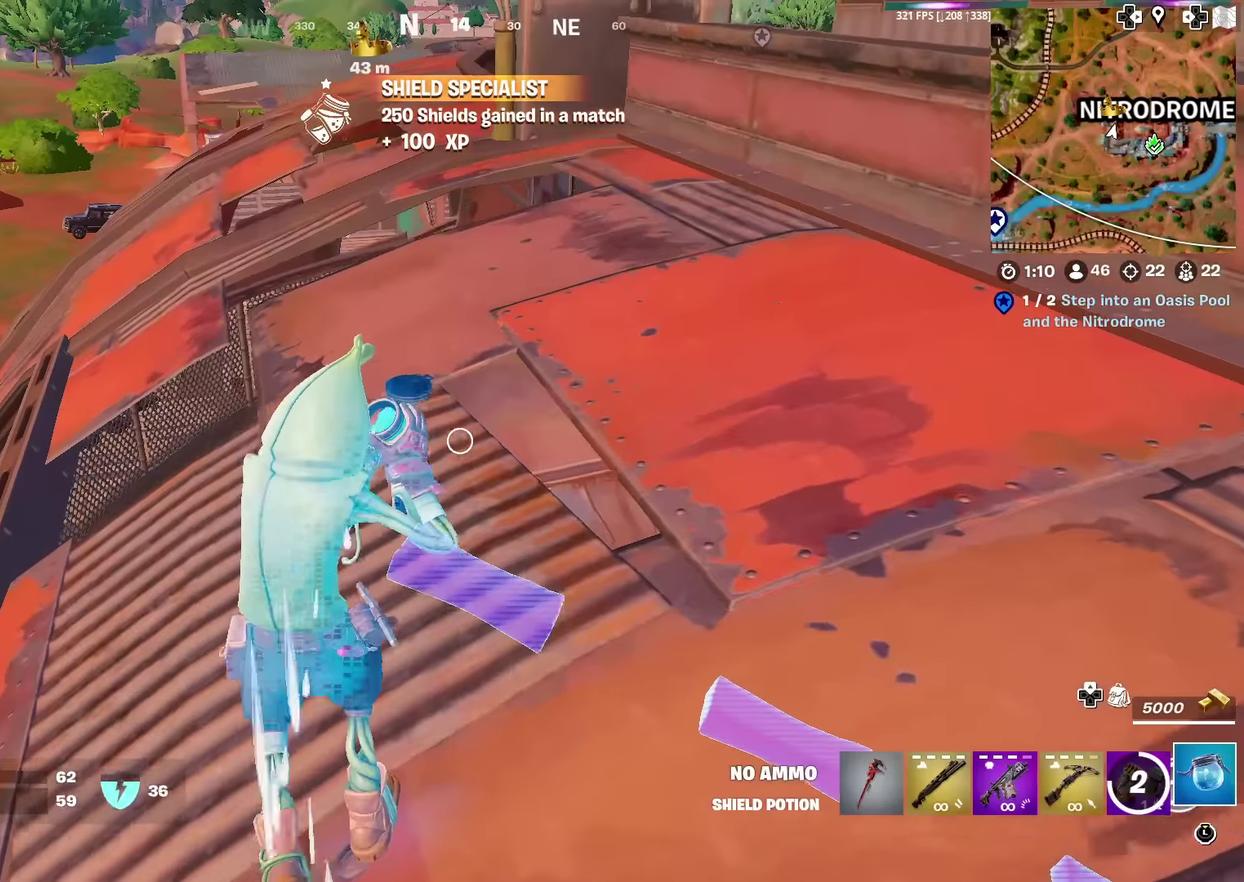
{"dt_ms": 301, "buttons": [], "left_stick": "up", "right_stick": "center", "events": []}
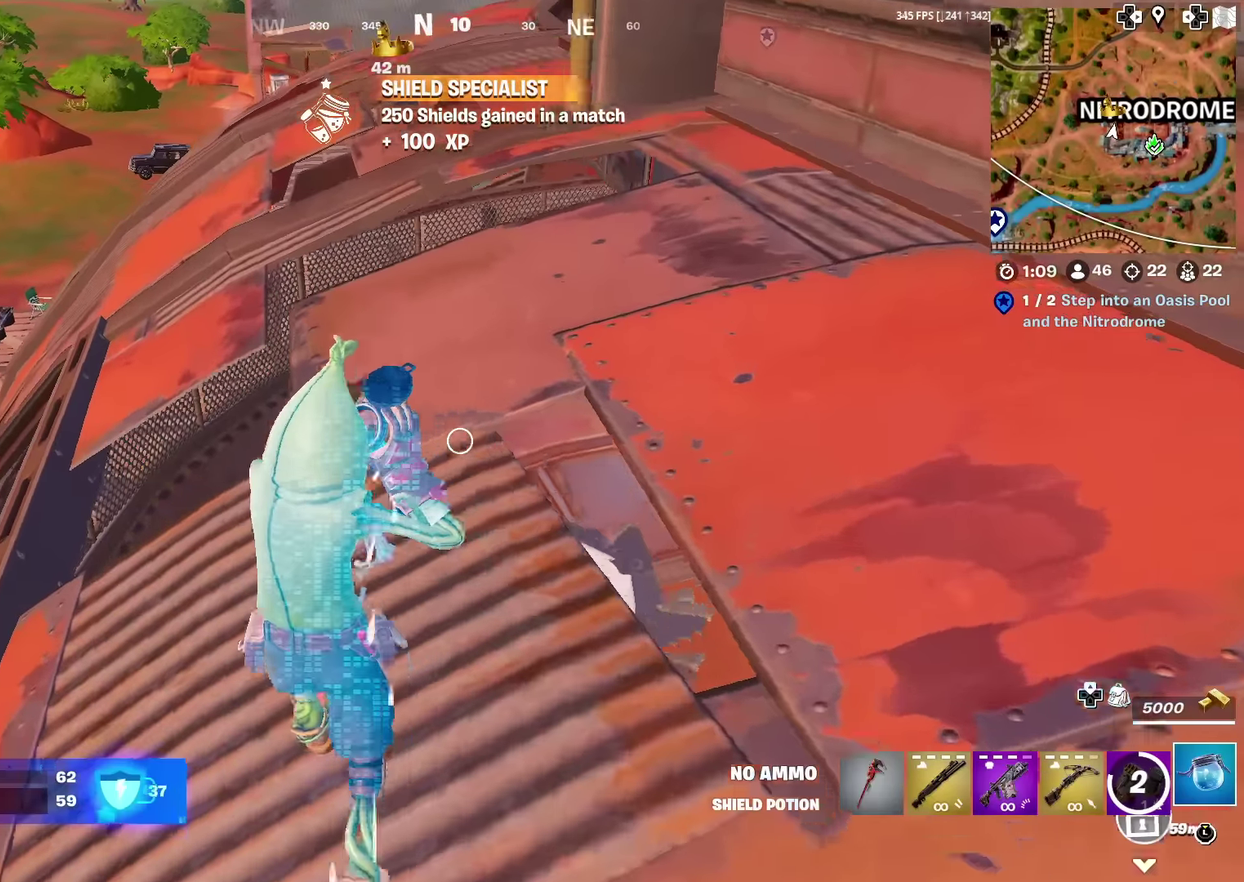
{"dt_ms": 600, "buttons": [], "left_stick": "up", "right_stick": "left", "events": [[567, "right_stick", "left"]]}
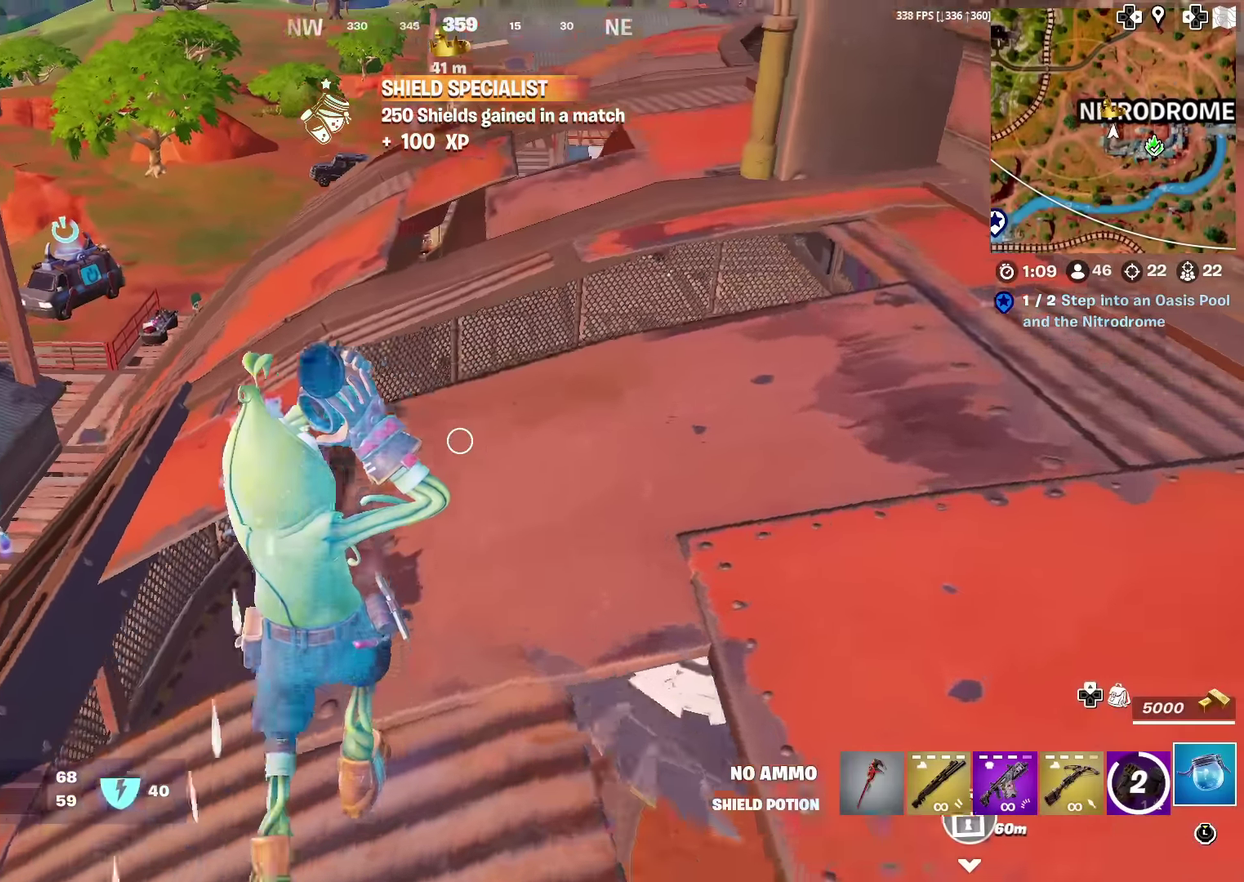
{"dt_ms": 401, "buttons": ["CROSS"], "left_stick": "up", "right_stick": "center", "events": [[67, "right_stick", "center"], [401, "CROSS", "down"]]}
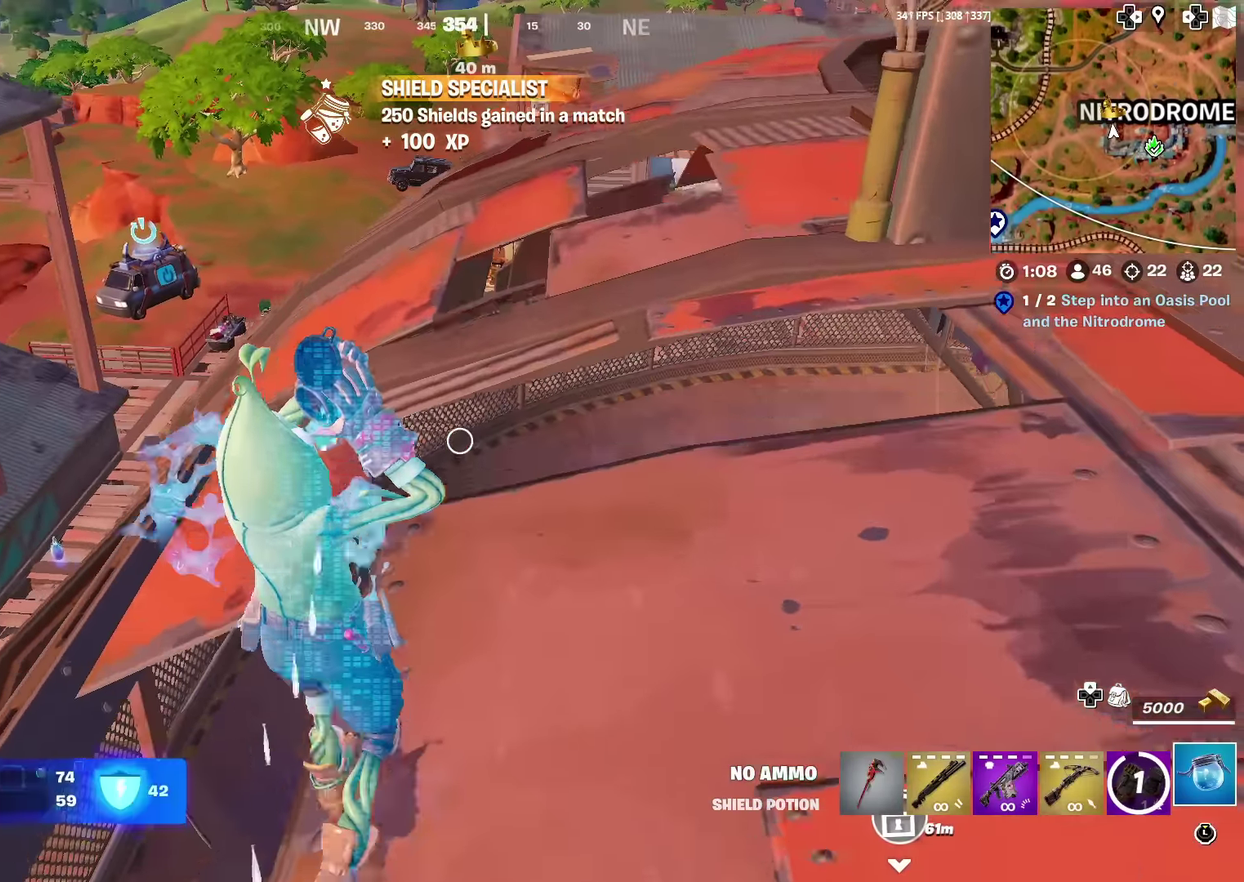
{"dt_ms": 600, "buttons": [], "left_stick": "up-left", "right_stick": "center", "events": [[83, "CROSS", "up"], [283, "left_stick", "up-left"], [450, "left_stick", "up"], [583, "left_stick", "up-left"]]}
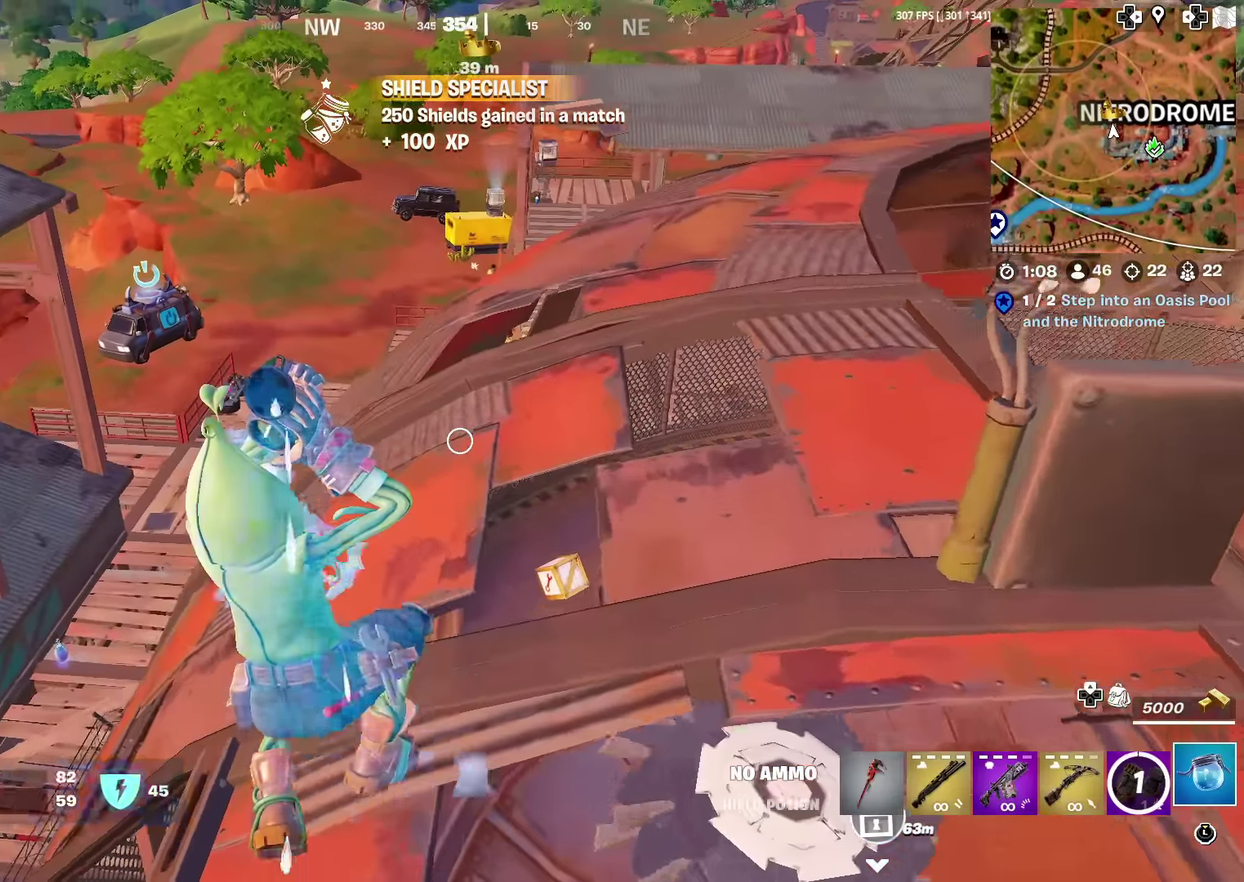
{"dt_ms": 401, "buttons": [], "left_stick": "up", "right_stick": "center", "events": [[284, "left_stick", "up"]]}
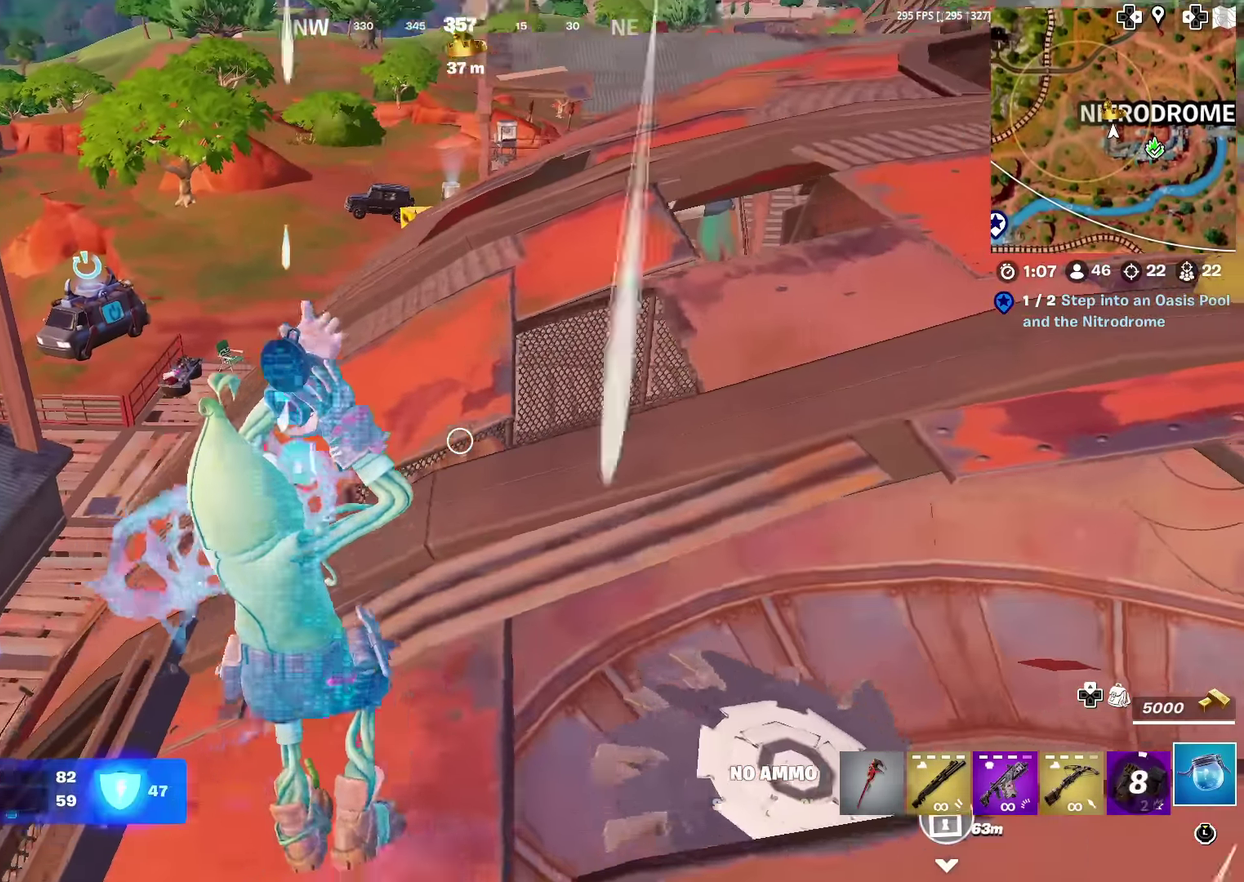
{"dt_ms": 500, "buttons": [], "left_stick": "up", "right_stick": "center", "events": []}
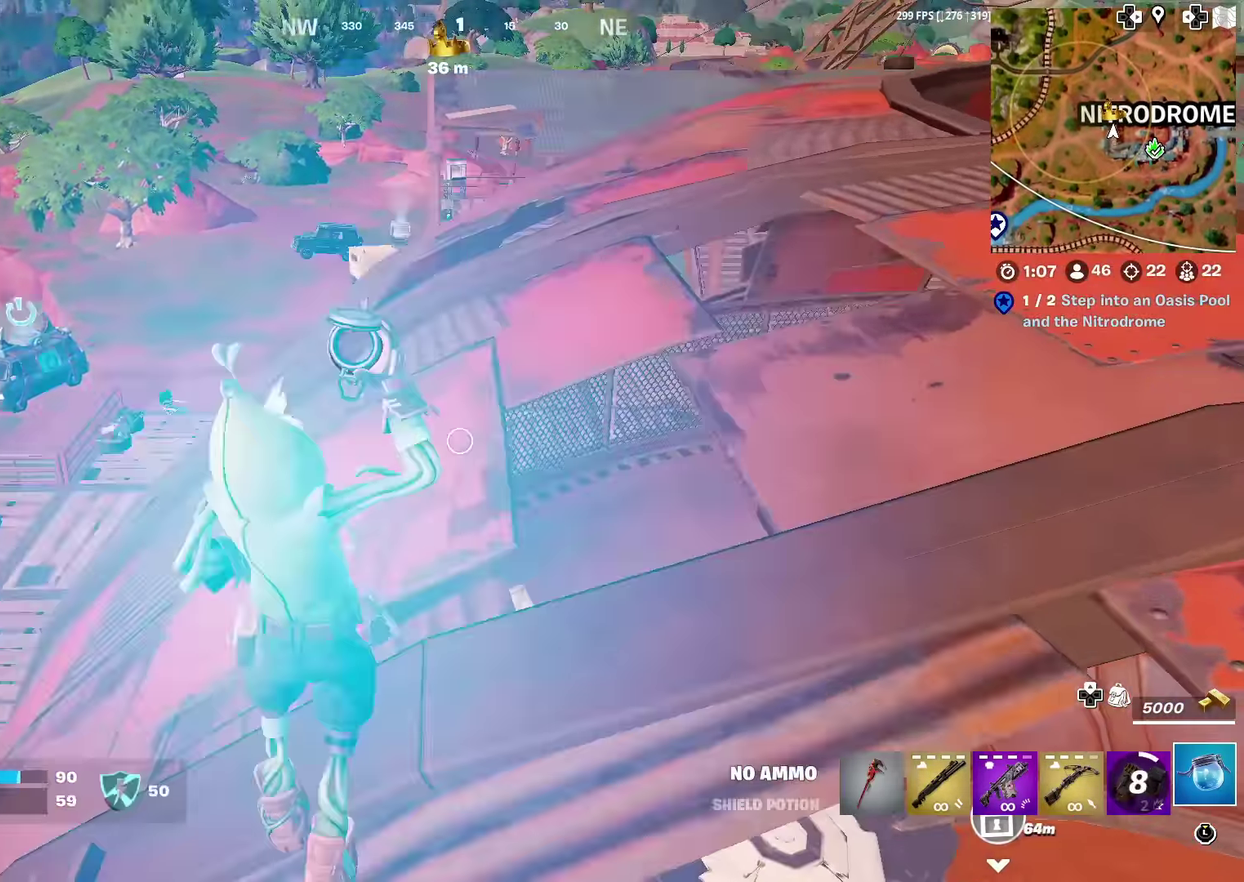
{"dt_ms": 500, "buttons": [], "left_stick": "up", "right_stick": "center", "events": []}
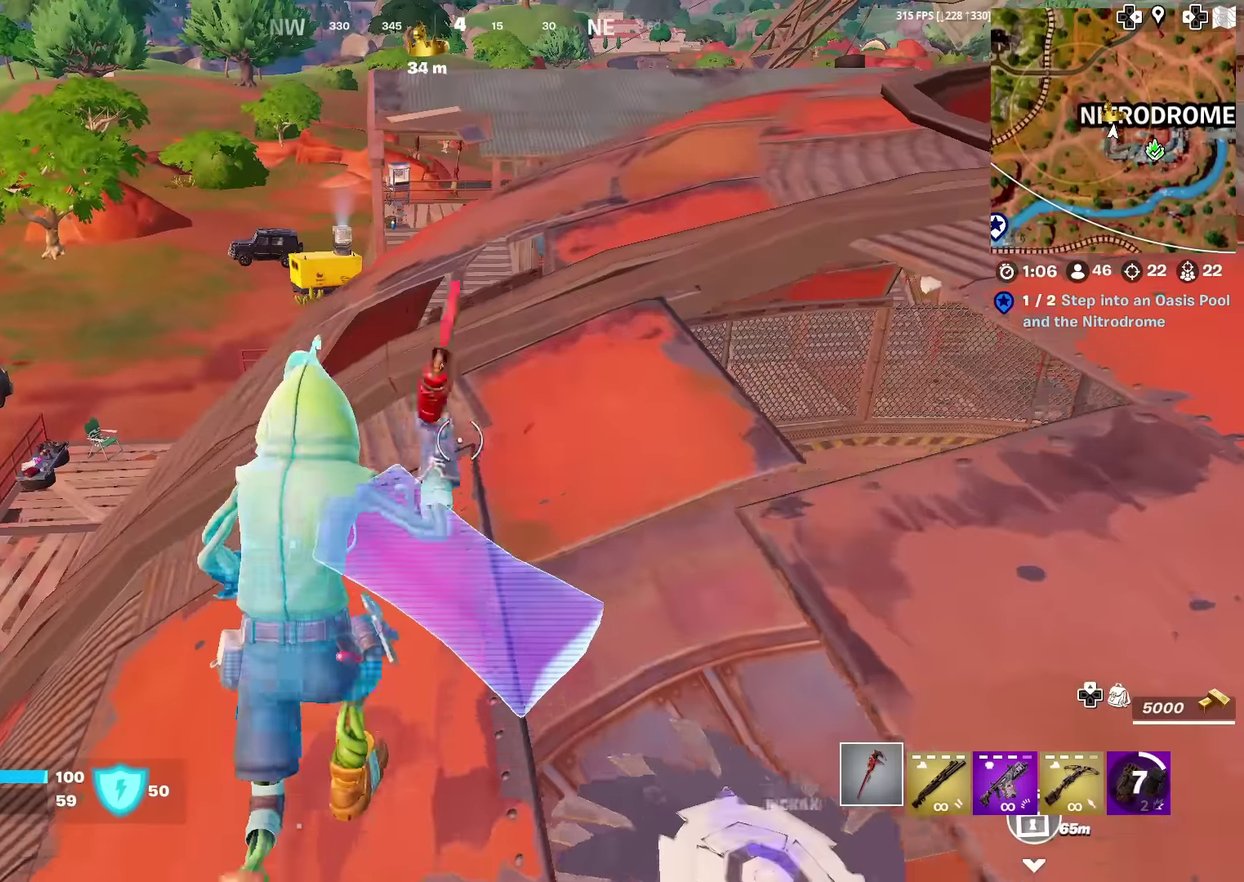
{"dt_ms": 500, "buttons": [], "left_stick": "up", "right_stick": "center", "events": [[300, "left_stick", "up-right"], [367, "CROSS", "down"], [417, "left_stick", "up"], [467, "CROSS", "up"]]}
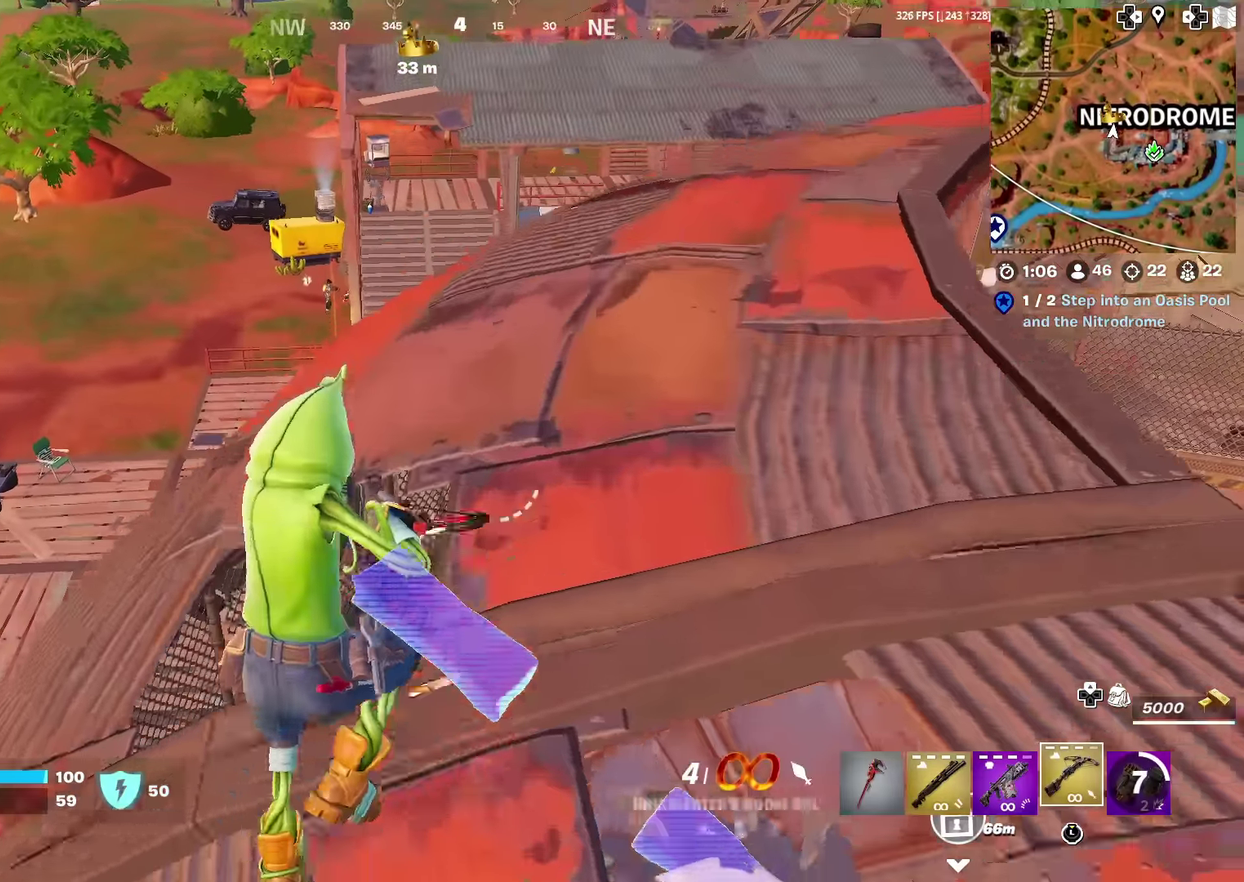
{"dt_ms": 501, "buttons": [], "left_stick": "up-left", "right_stick": "center", "events": [[501, "left_stick", "up-left"]]}
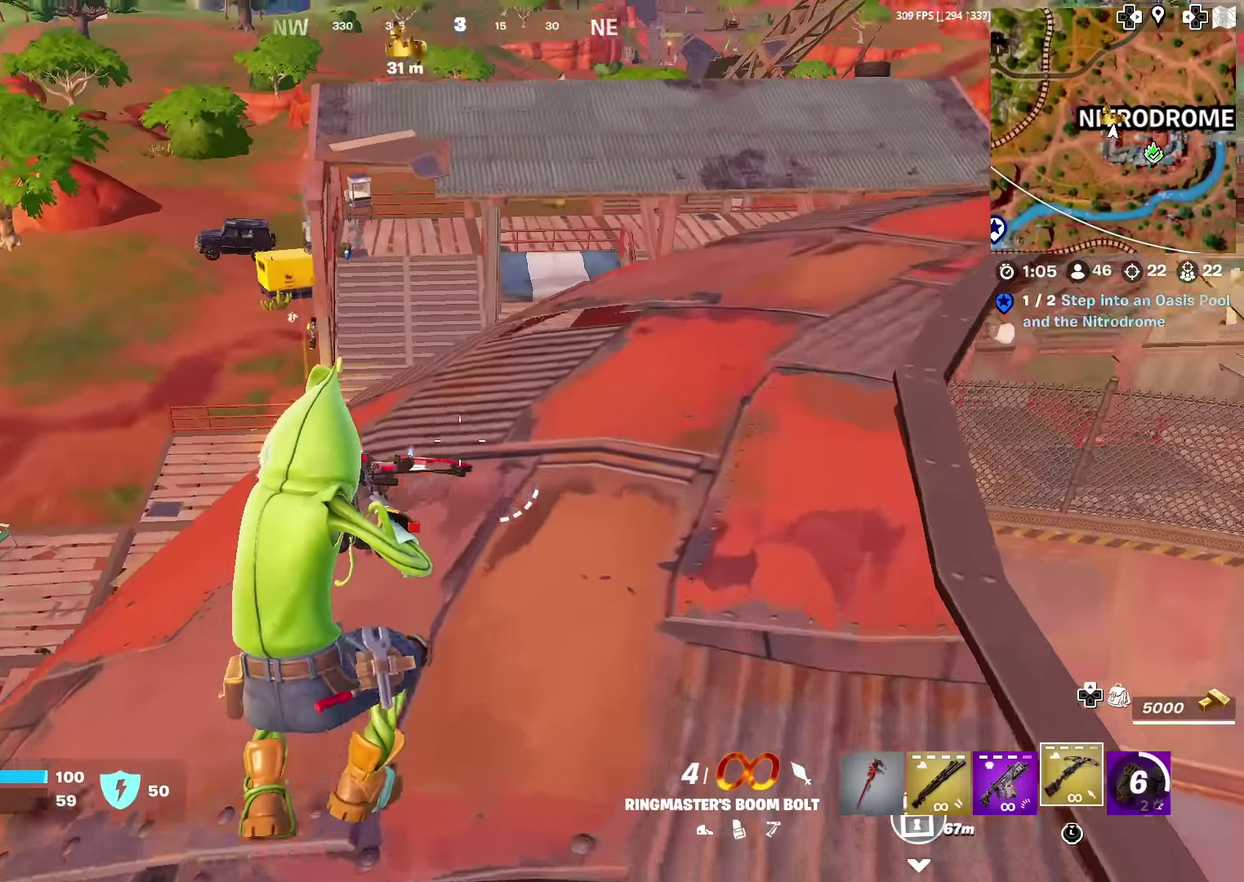
{"dt_ms": 400, "buttons": ["L2"], "left_stick": "up-left", "right_stick": "center", "events": [[17, "right_stick", "up-left"], [83, "right_stick", "center"], [367, "L2", "down"]]}
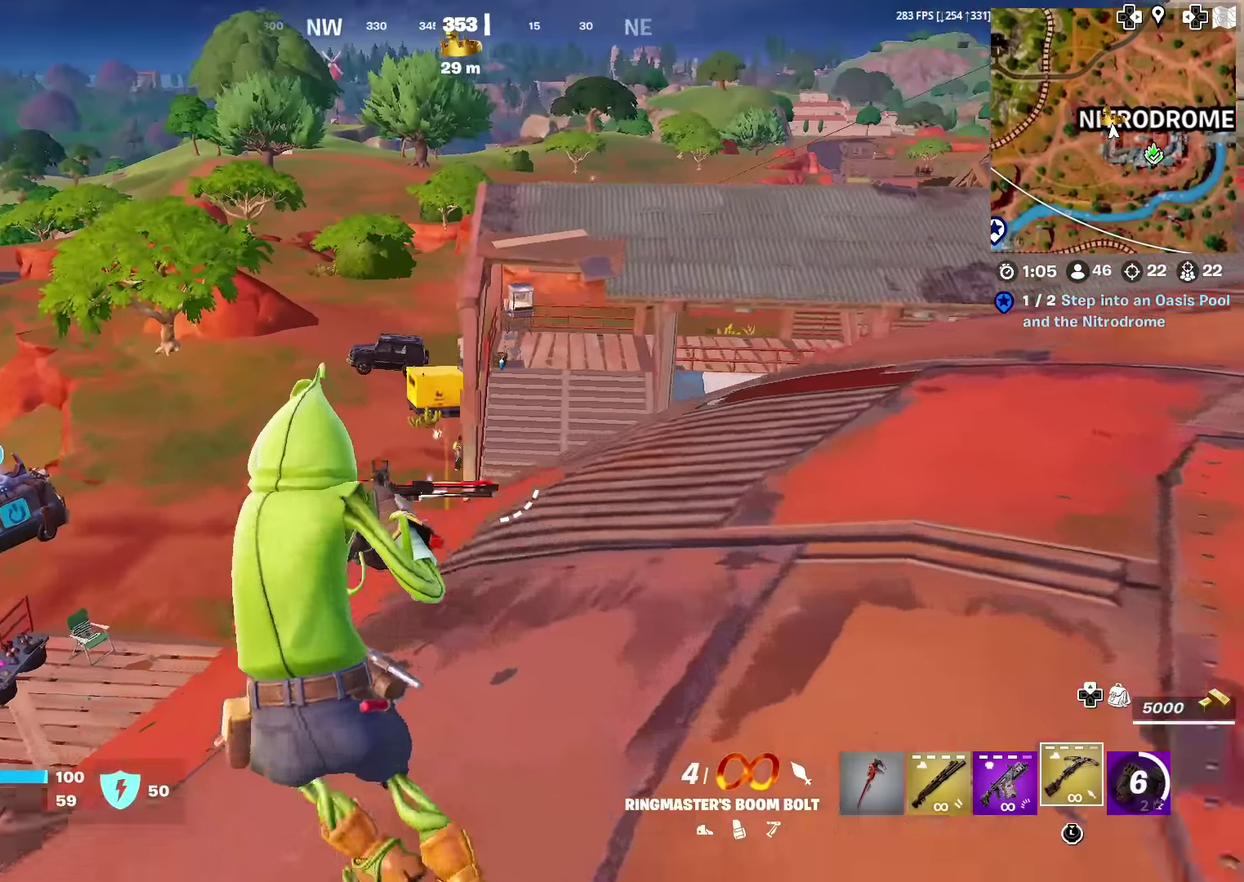
{"dt_ms": 601, "buttons": ["L2"], "left_stick": "center", "right_stick": "center", "events": [[250, "left_stick", "center"]]}
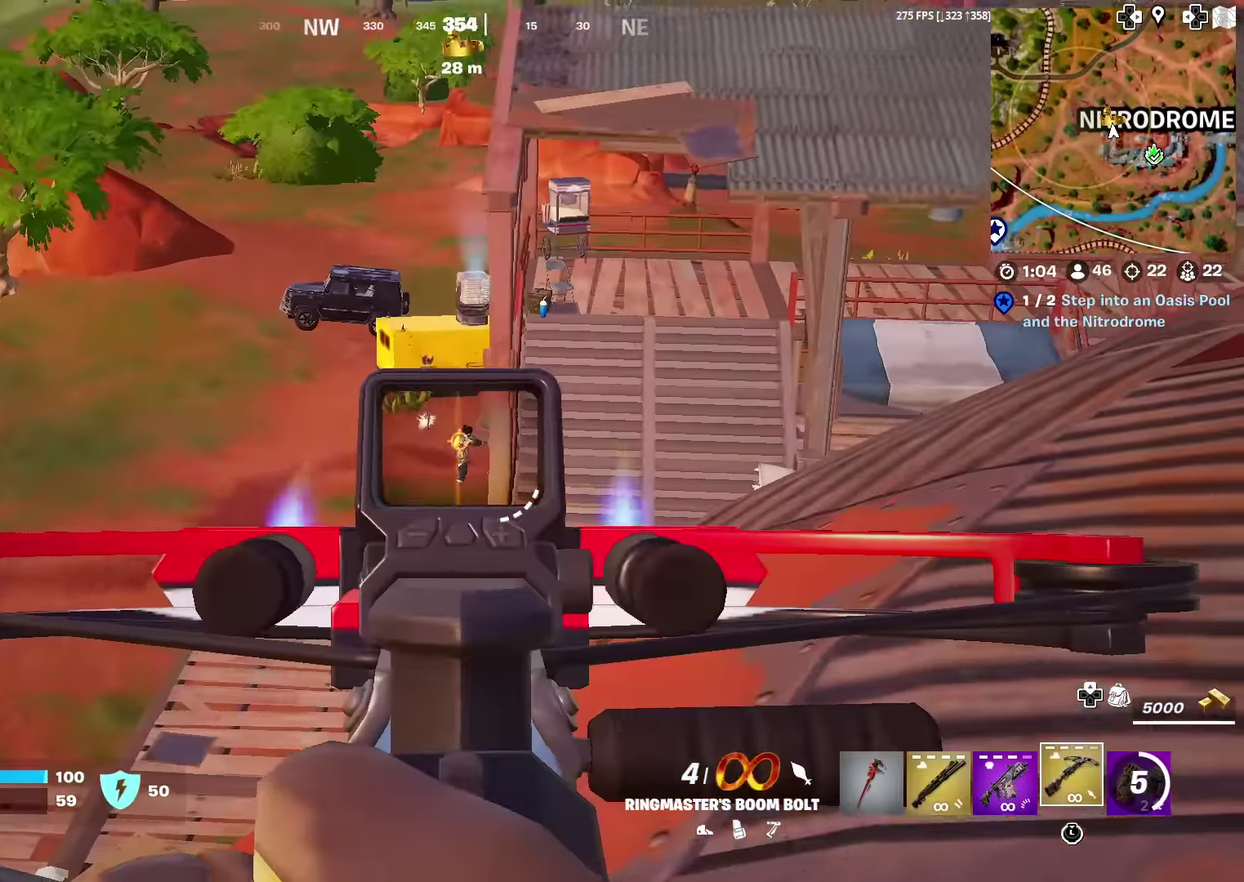
{"dt_ms": 400, "buttons": [], "left_stick": "up-left", "right_stick": "center", "events": [[17, "R2", "down"], [17, "left_stick", "right"], [117, "L2", "up"], [117, "R2", "up"], [183, "left_stick", "center"], [233, "left_stick", "up-left"]]}
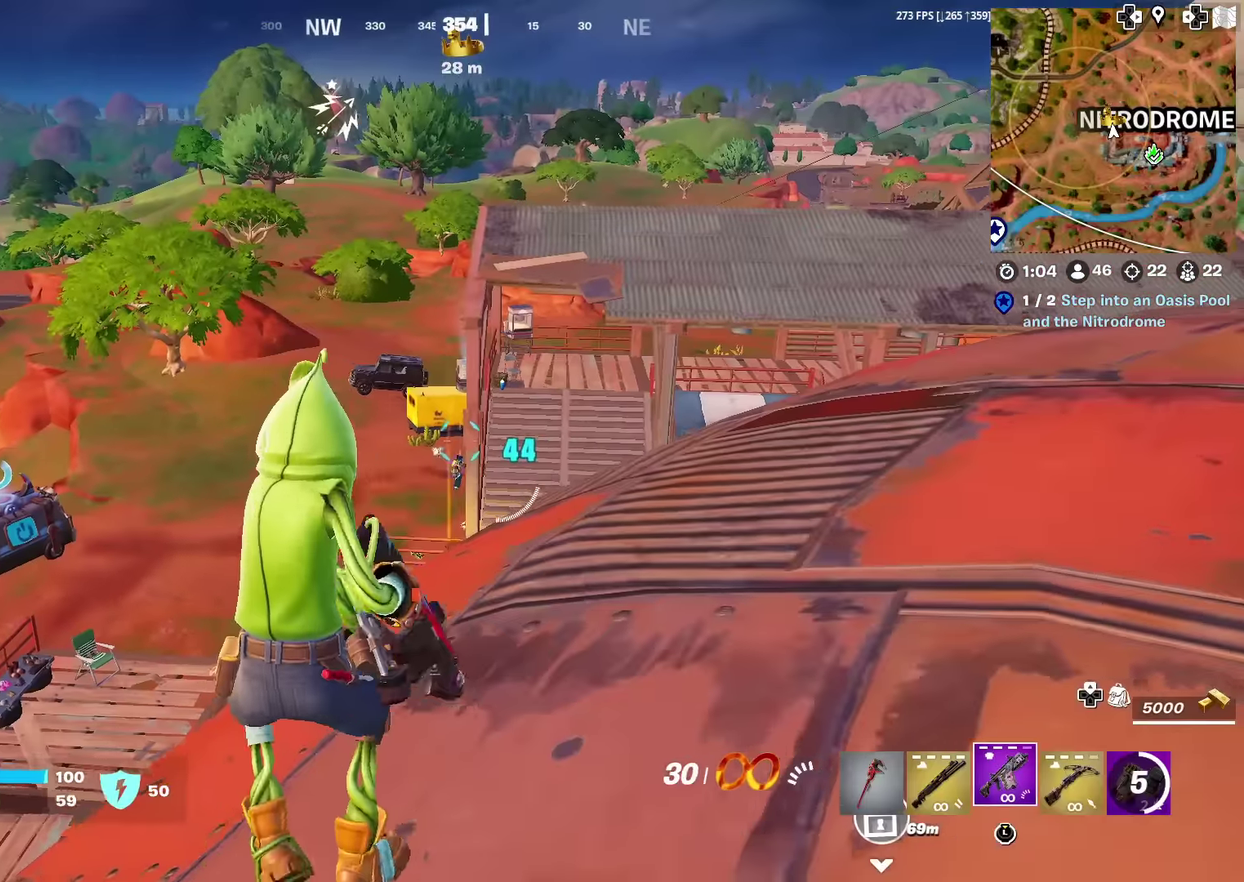
{"dt_ms": 601, "buttons": ["L2"], "left_stick": "up", "right_stick": "center", "events": [[17, "left_stick", "center"], [317, "left_stick", "up-left"], [567, "left_stick", "up"], [584, "L2", "down"]]}
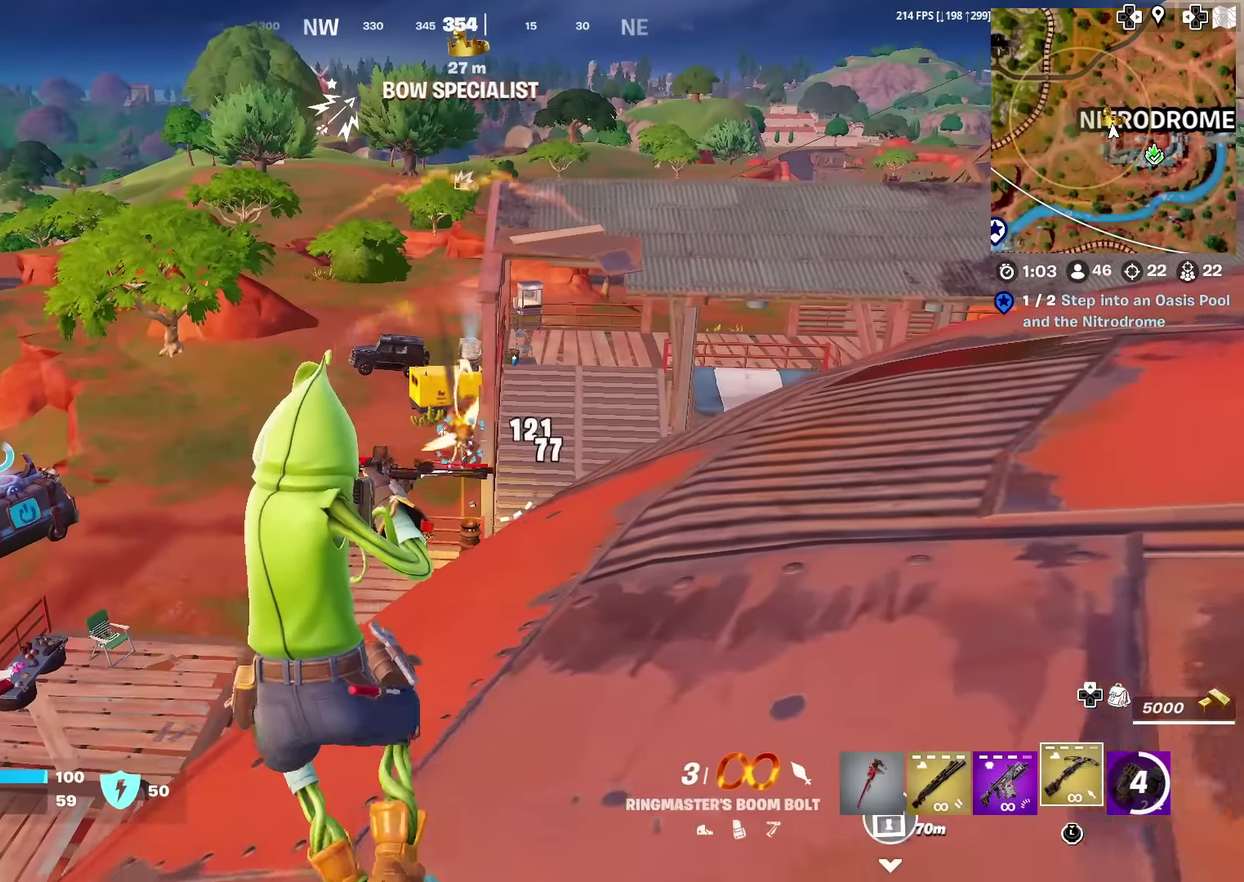
{"dt_ms": 300, "buttons": ["L2"], "left_stick": "center", "right_stick": "center", "events": [[17, "left_stick", "center"]]}
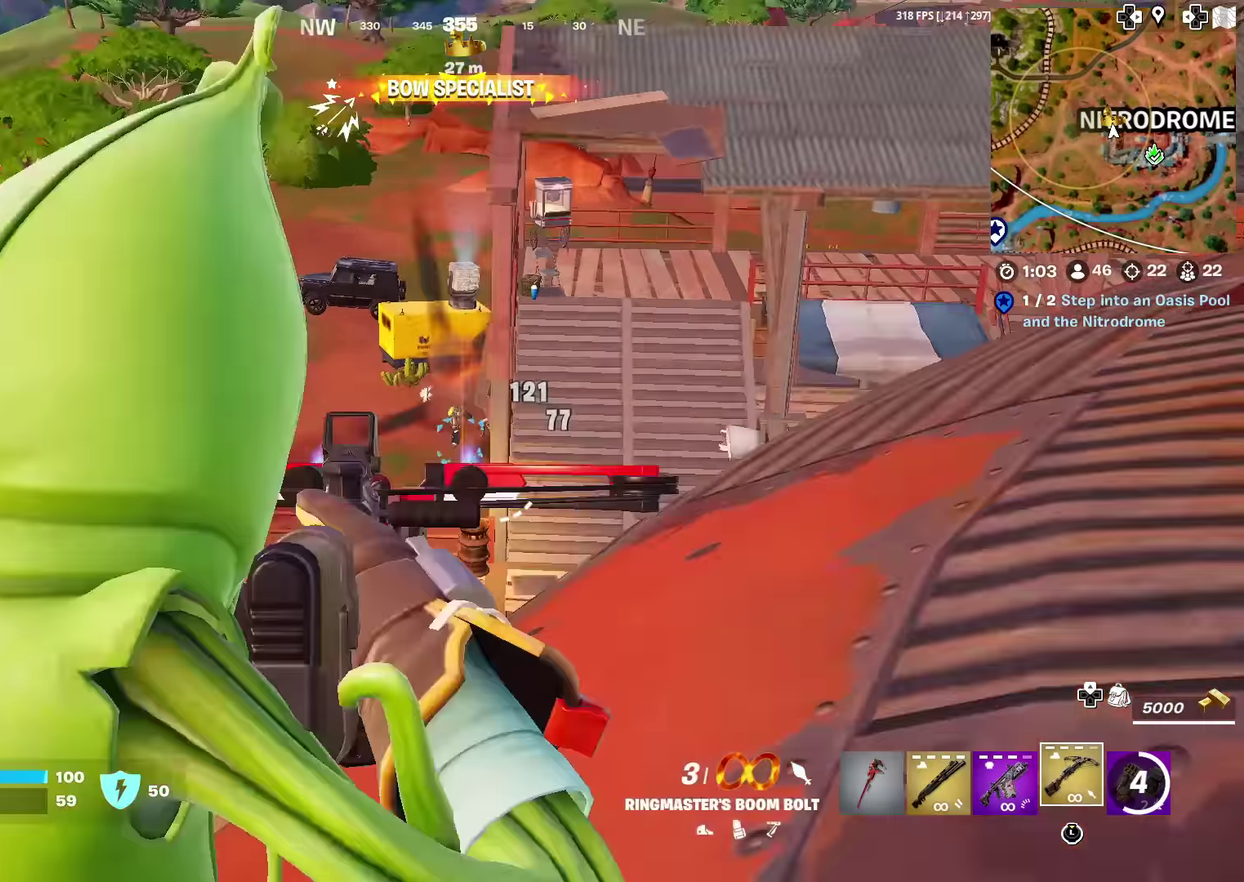
{"dt_ms": 701, "buttons": [], "left_stick": "up-right", "right_stick": "center", "events": [[150, "right_stick", "up"], [184, "left_stick", "up"], [251, "right_stick", "center"], [284, "R2", "down"], [301, "left_stick", "center"], [351, "left_stick", "right"], [367, "L2", "up"], [384, "R2", "up"], [484, "left_stick", "up-right"]]}
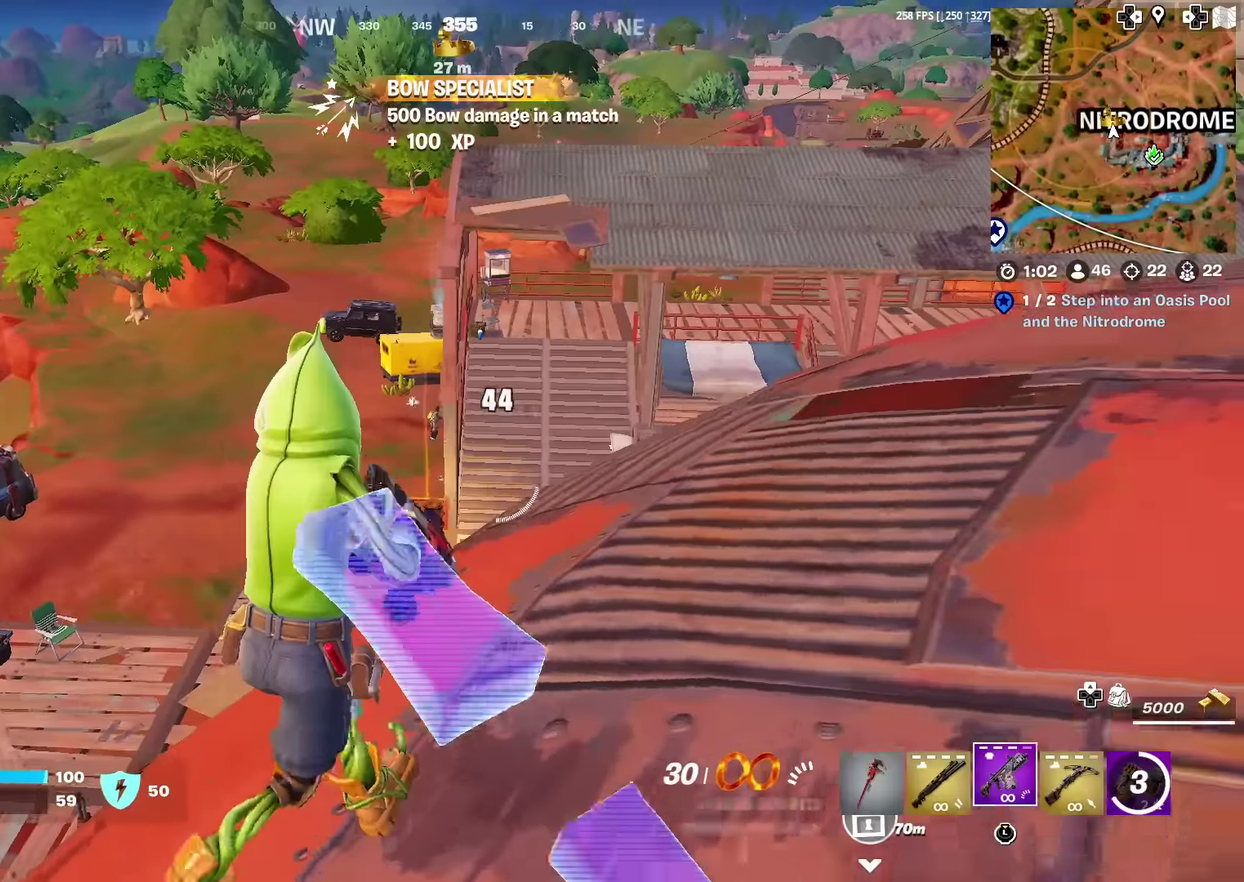
{"dt_ms": 300, "buttons": [], "left_stick": "up", "right_stick": "center", "events": [[17, "left_stick", "up"], [133, "right_stick", "down"], [184, "right_stick", "center"]]}
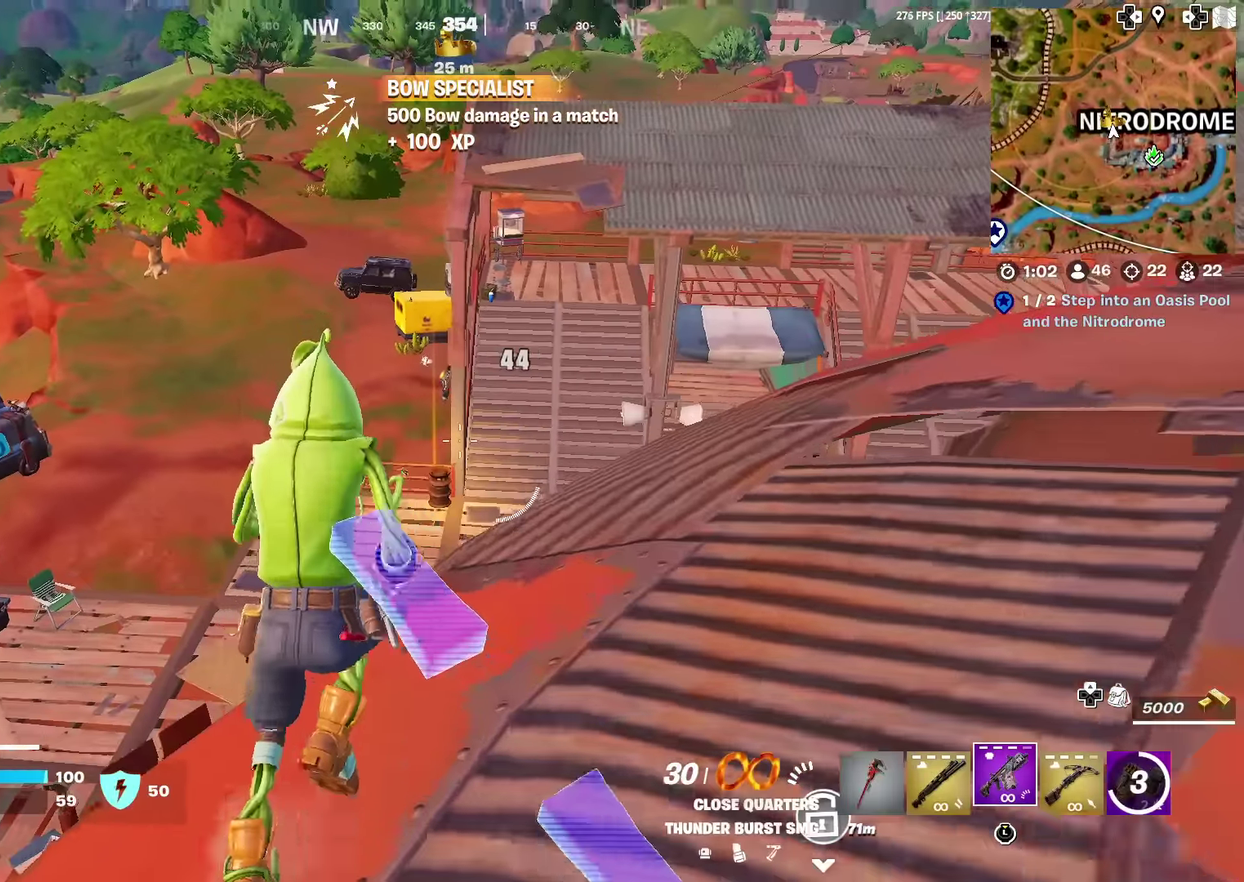
{"dt_ms": 901, "buttons": [], "left_stick": "up", "right_stick": "center", "events": [[100, "right_stick", "down-left"], [167, "right_stick", "center"], [484, "left_stick", "up-left"], [634, "left_stick", "up"], [684, "right_stick", "down-left"], [734, "right_stick", "center"]]}
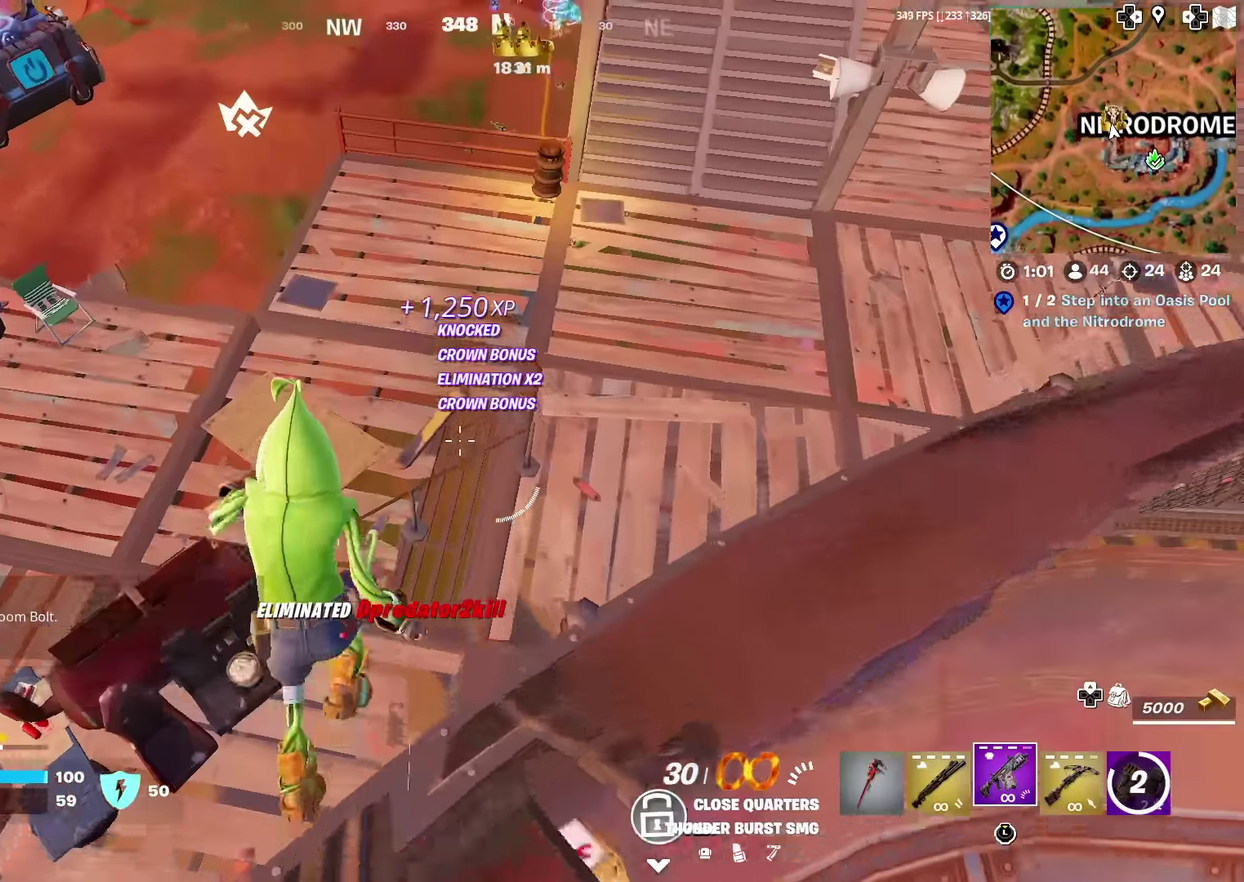
{"dt_ms": 301, "buttons": [], "left_stick": "up", "right_stick": "center", "events": [[67, "right_stick", "up"], [167, "right_stick", "center"]]}
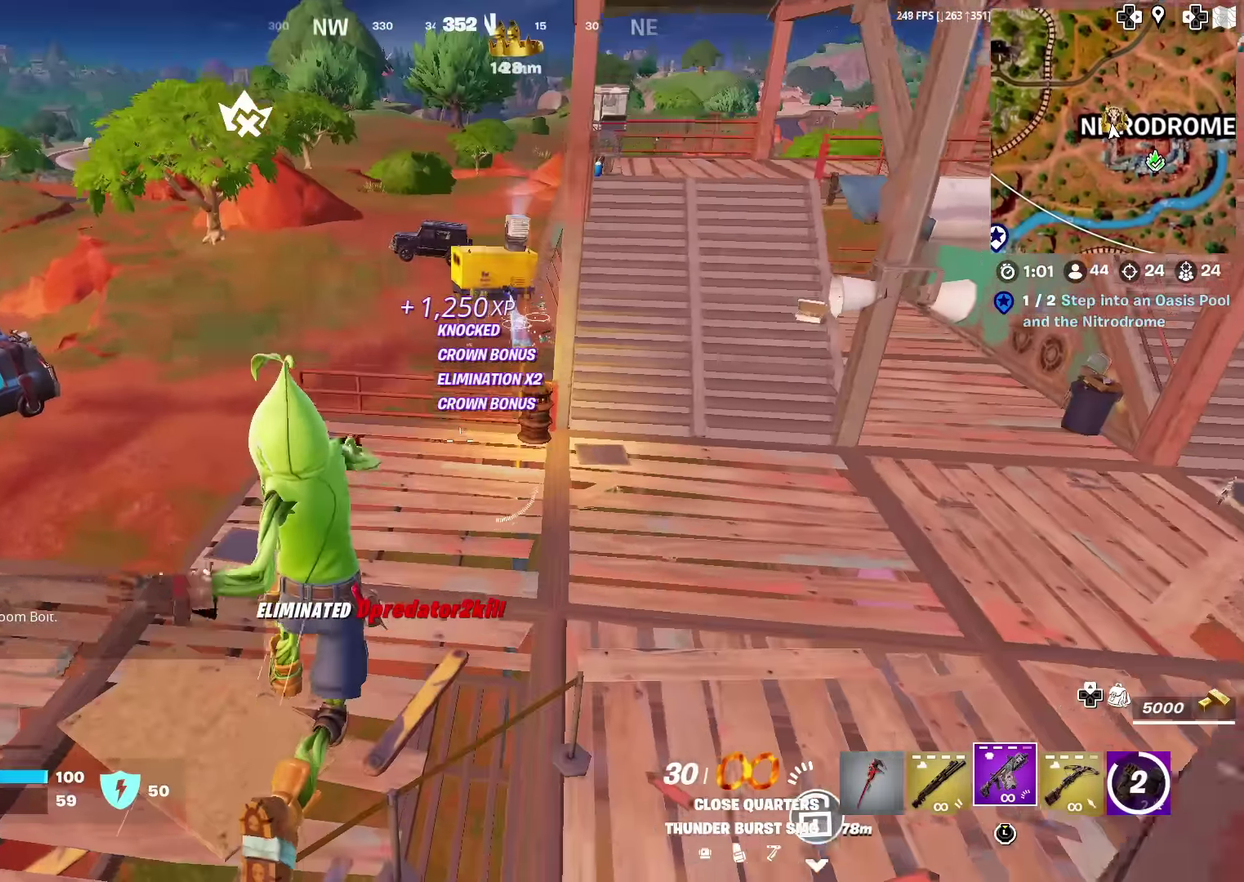
{"dt_ms": 684, "buttons": [], "left_stick": "up-left", "right_stick": "center", "events": [[450, "left_stick", "up-left"], [550, "CROSS", "down"], [650, "CROSS", "up"]]}
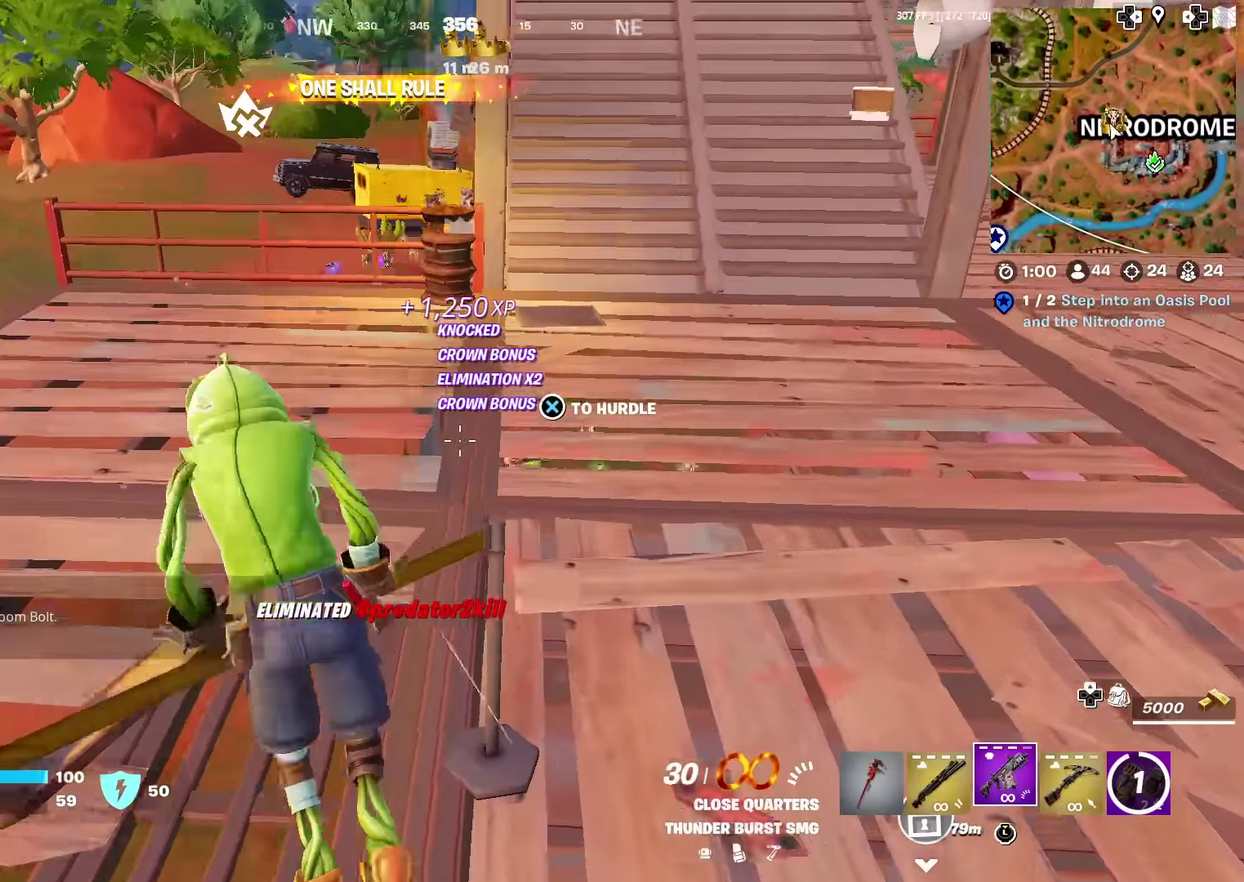
{"dt_ms": 300, "buttons": [], "left_stick": "up-left", "right_stick": "center", "events": []}